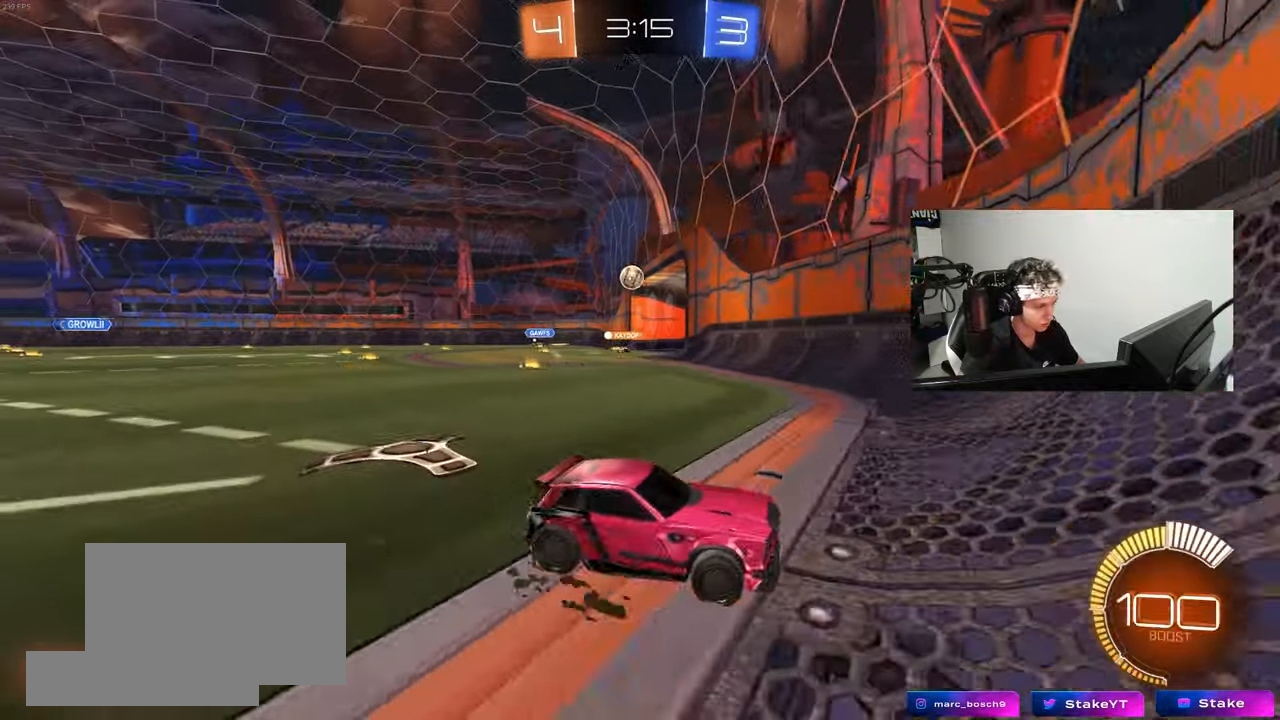
Gameplay with keyboard and mouse; each line is a JSON object with the keys and mouse buttons held at the frame after it. "events" lists presses ("down") and releases ("up") of "1", "2", "3", "4", "5", "a", "alt", "c", "caps_lock", "ctrl", "d", "e", "f", "g", "q", "r", "s", "shift", "space", "t", "tab", "v", "w", "x", "z", "mouse_left", "mouse_wheel" and "mouse_right" between this image and that frame as [ms after this image, input, new state], when the widget could be followed in between. "mouse_left", "mouse_wheel", "mouse_right" = the "left", "wheel", "right" buttons of the "mouse" list. No other keys are recorded. "wheel" means that the mouse wheel is clicked or scrolled. "mouse_move" is the direction in which the mouse moves at that frame (one of eight, or "still"), when it could be read.
{"keys": ["w"], "mouse": [], "mouse_move": "still", "events": [[300, "a", "up"]]}
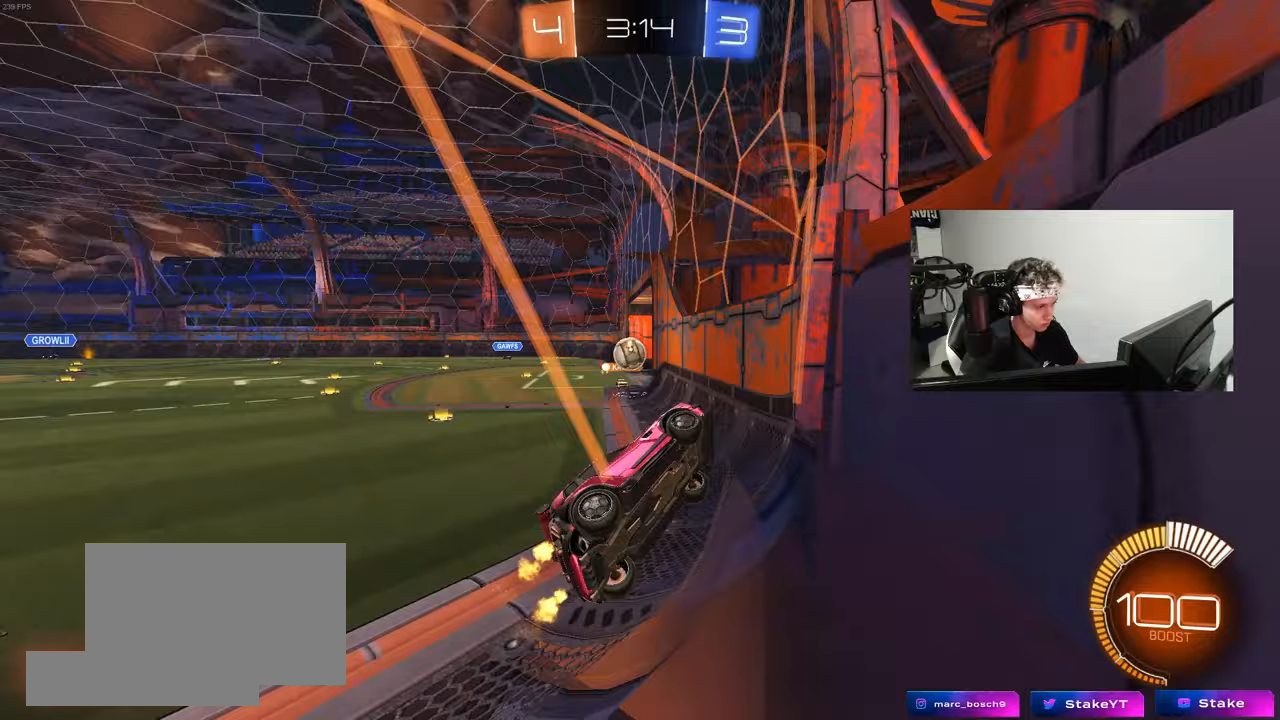
{"keys": ["a", "shift", "w"], "mouse": [], "mouse_move": "still", "events": [[500, "a", "down"], [500, "shift", "down"]]}
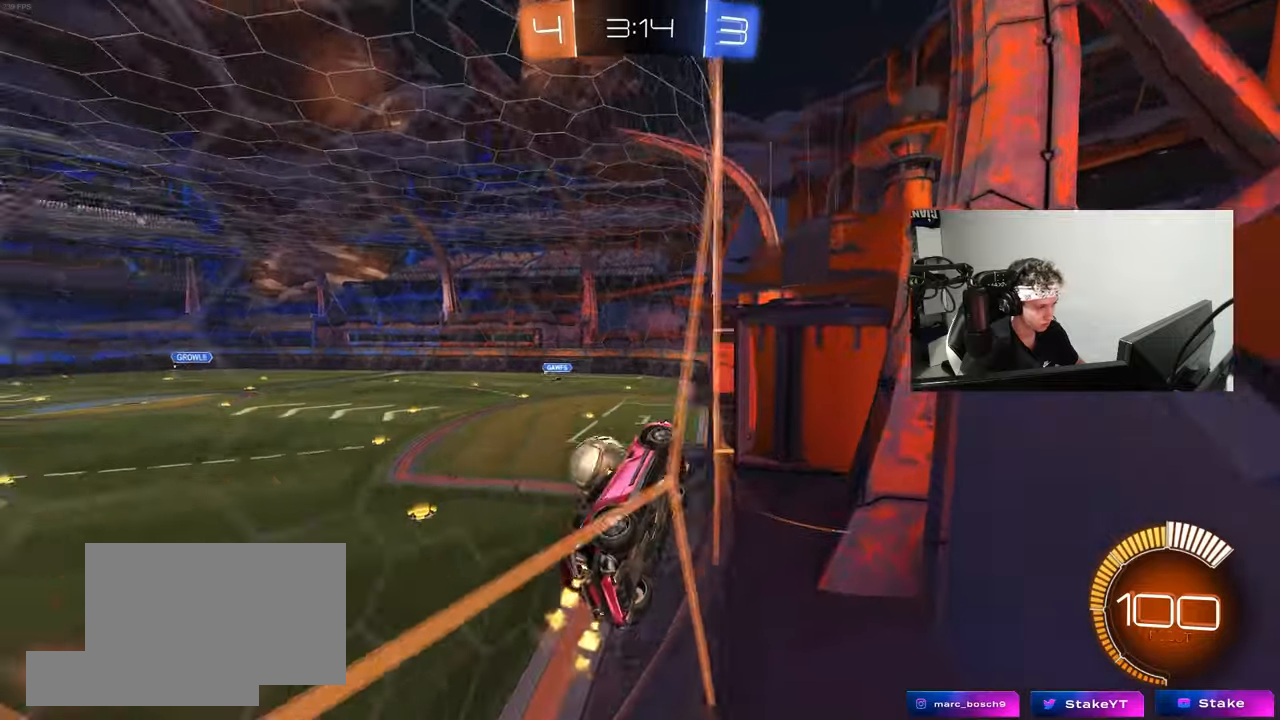
{"keys": ["d", "s", "shift"], "mouse": ["left", "right"], "mouse_move": "still", "events": [[150, "shift", "up"], [383, "a", "up"], [383, "w", "up"], [417, "d", "down"], [417, "mouse_right", "down"], [467, "mouse_left", "down"], [467, "s", "down"], [467, "shift", "down"]]}
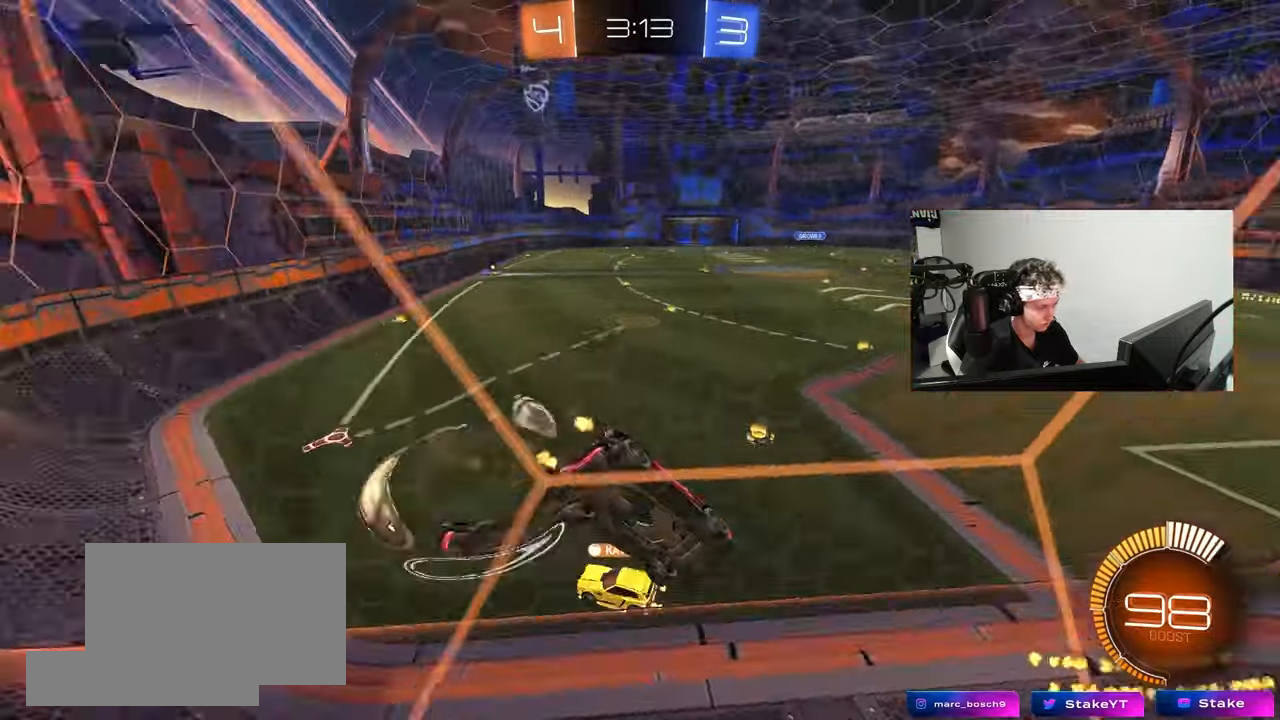
{"keys": ["w"], "mouse": ["right"], "mouse_move": "still", "events": [[67, "mouse_left", "up"], [117, "mouse_right", "up"], [150, "shift", "up"], [200, "a", "down"], [200, "d", "up"], [250, "a", "up"], [250, "s", "up"], [383, "w", "down"], [483, "mouse_right", "down"]]}
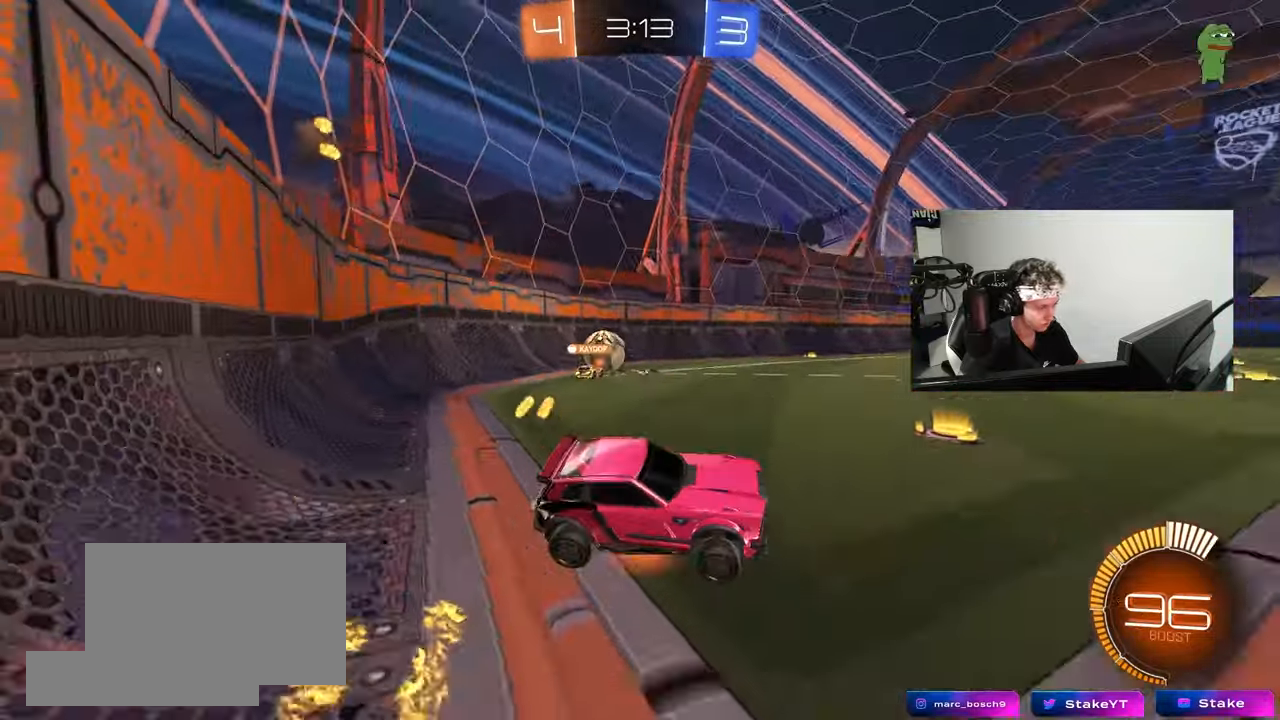
{"keys": ["w"], "mouse": [], "mouse_move": "still", "events": [[83, "d", "down"], [133, "mouse_right", "up"], [217, "d", "up"], [317, "a", "down"], [400, "a", "up"]]}
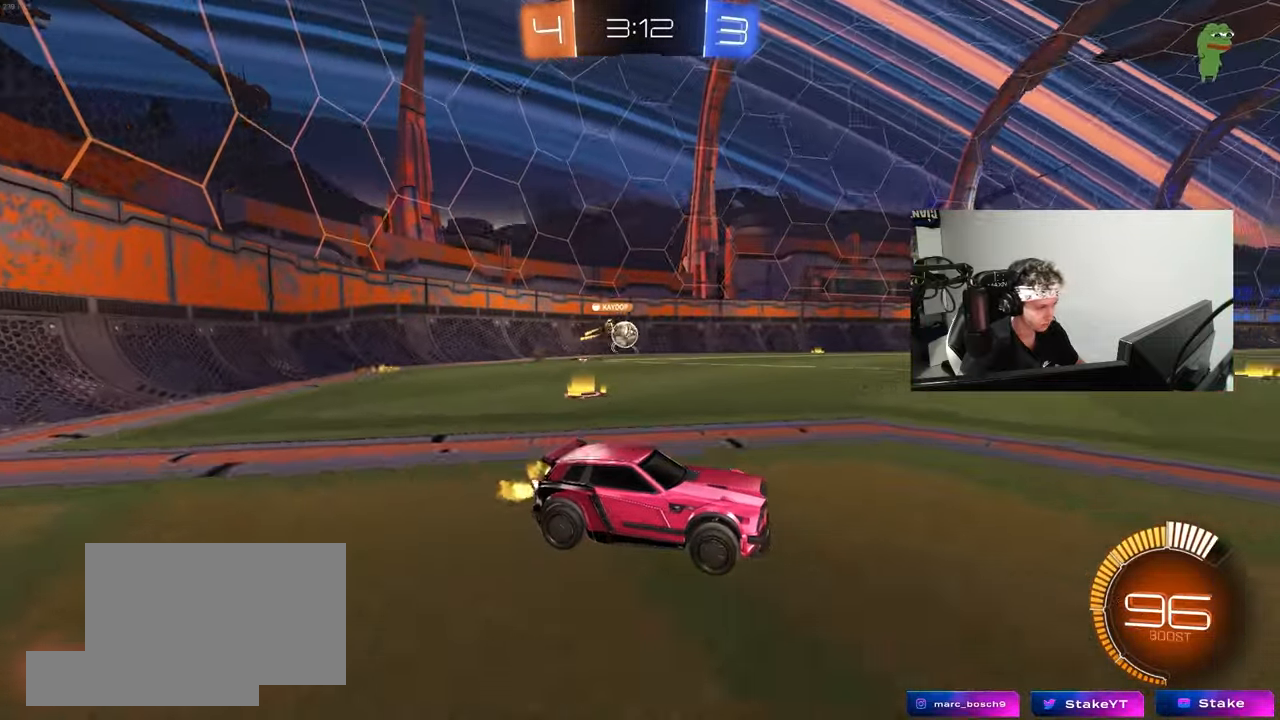
{"keys": ["a", "w"], "mouse": [], "mouse_move": "still", "events": [[183, "a", "down"], [183, "mouse_left", "down"], [283, "a", "up"], [383, "mouse_left", "up"], [417, "a", "down"]]}
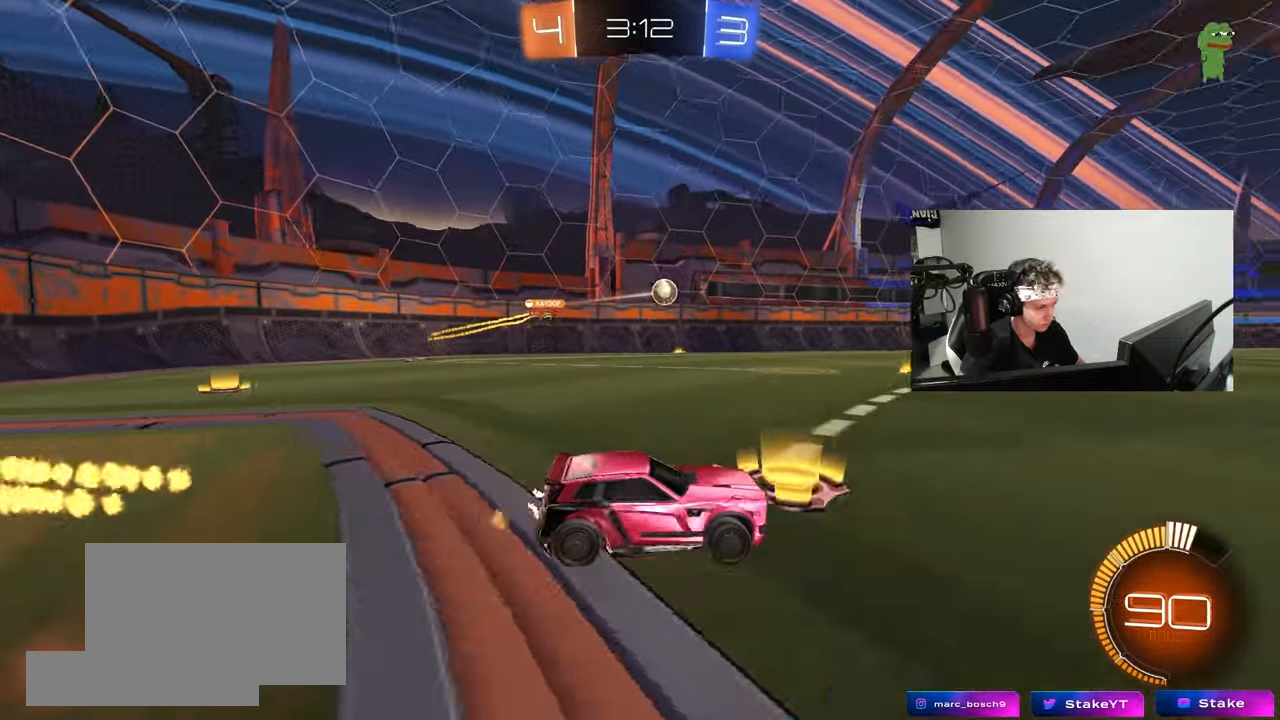
{"keys": ["a", "w"], "mouse": [], "mouse_move": "still", "events": [[67, "shift", "down"], [150, "shift", "up"], [383, "a", "up"], [433, "a", "down"]]}
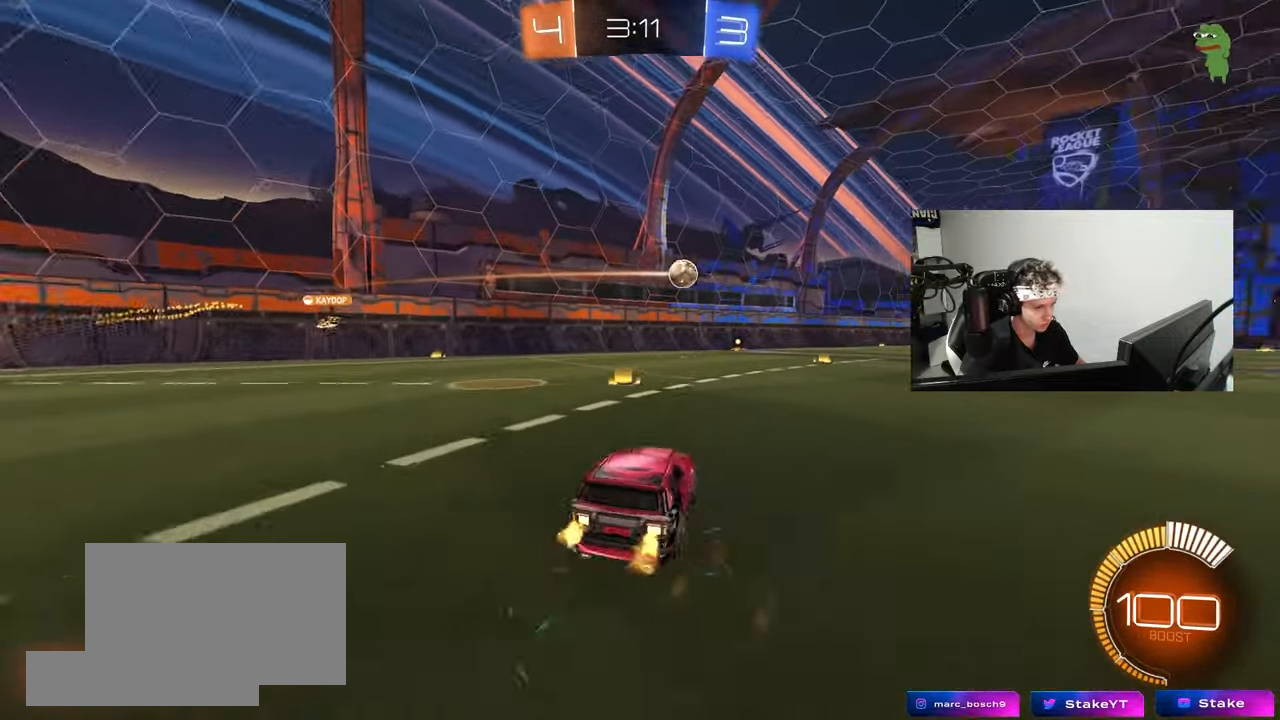
{"keys": ["d", "w"], "mouse": [], "mouse_move": "still", "events": [[133, "a", "up"], [217, "d", "down"], [217, "shift", "down"], [450, "shift", "up"]]}
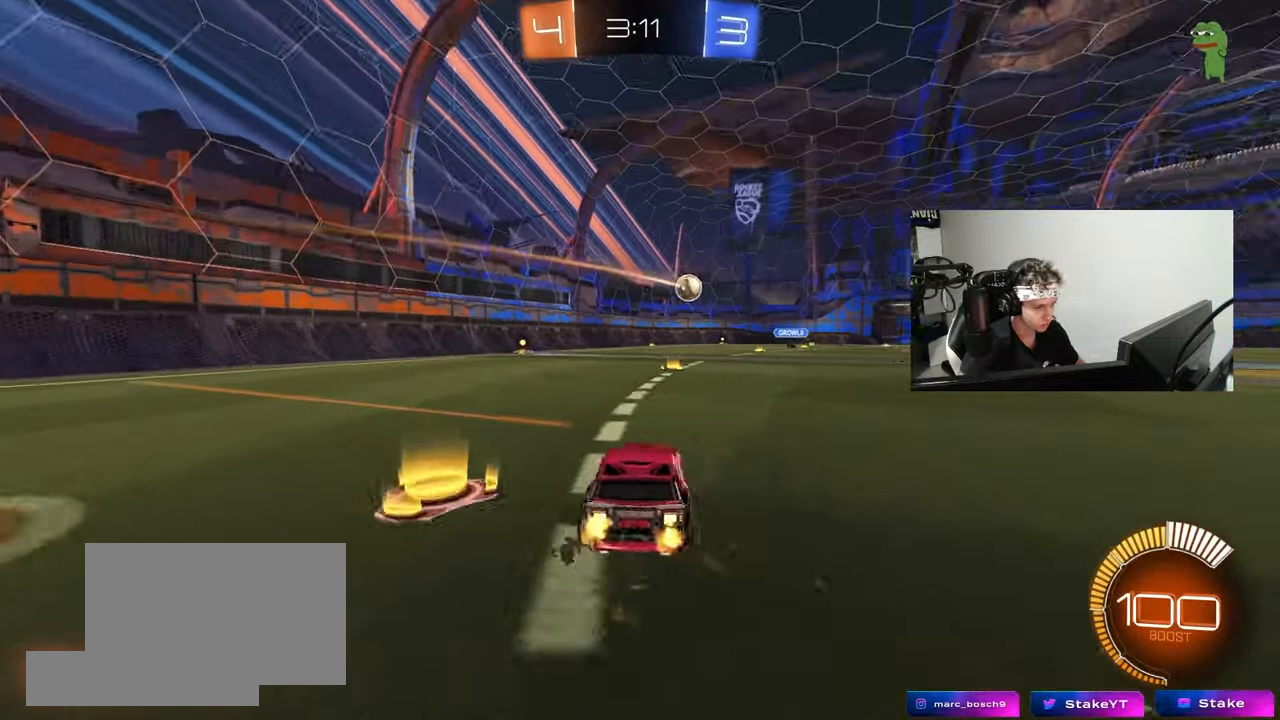
{"keys": ["a", "w"], "mouse": [], "mouse_move": "still", "events": [[283, "shift", "down"], [333, "shift", "up"], [383, "d", "up"], [467, "a", "down"]]}
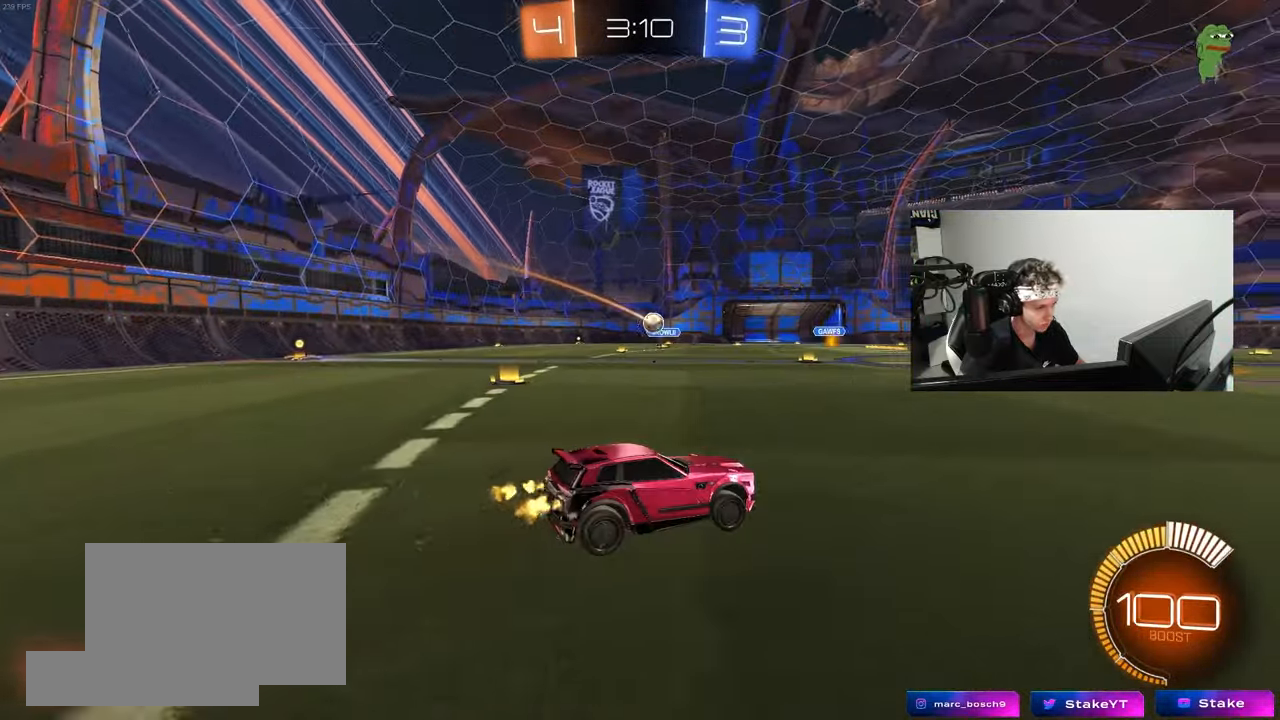
{"keys": ["w"], "mouse": [], "mouse_move": "still", "events": [[17, "mouse_left", "down"], [200, "a", "up"], [483, "mouse_left", "up"]]}
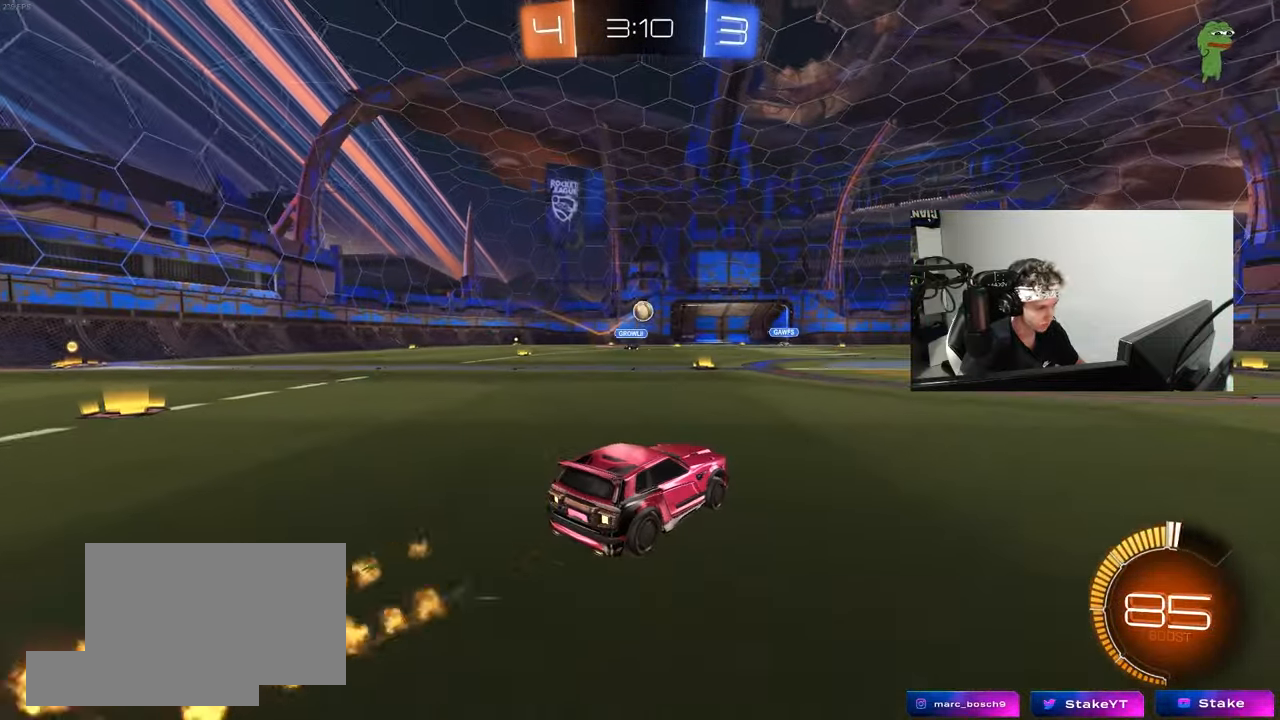
{"keys": ["d", "s"], "mouse": [], "mouse_move": "still", "events": [[83, "a", "down"], [83, "mouse_right", "down"], [183, "d", "down"], [183, "mouse_right", "up"], [217, "a", "up"], [267, "w", "up"], [317, "d", "up"], [367, "mouse_left", "down"], [450, "d", "down"], [450, "s", "down"], [500, "mouse_left", "up"]]}
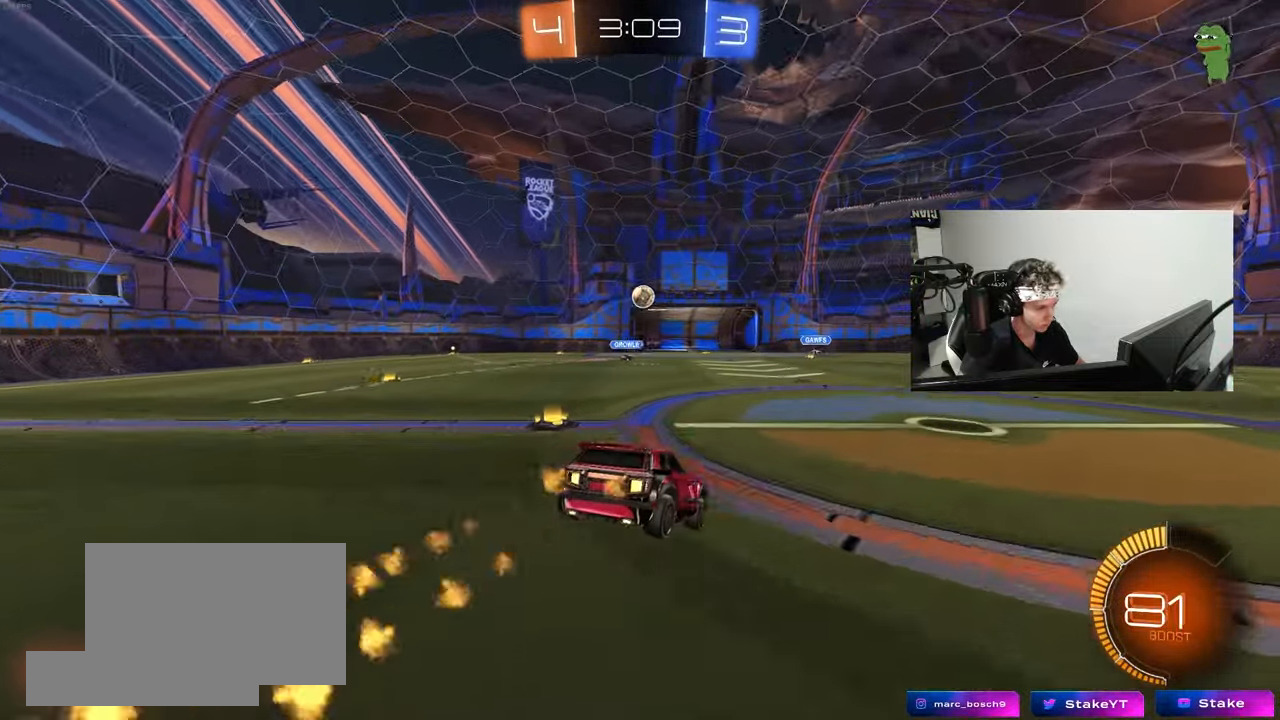
{"keys": [], "mouse": [], "mouse_move": "up-right", "events": [[100, "a", "down"], [133, "d", "up"], [283, "a", "up"], [283, "s", "up"], [383, "a", "down"], [467, "a", "up"]]}
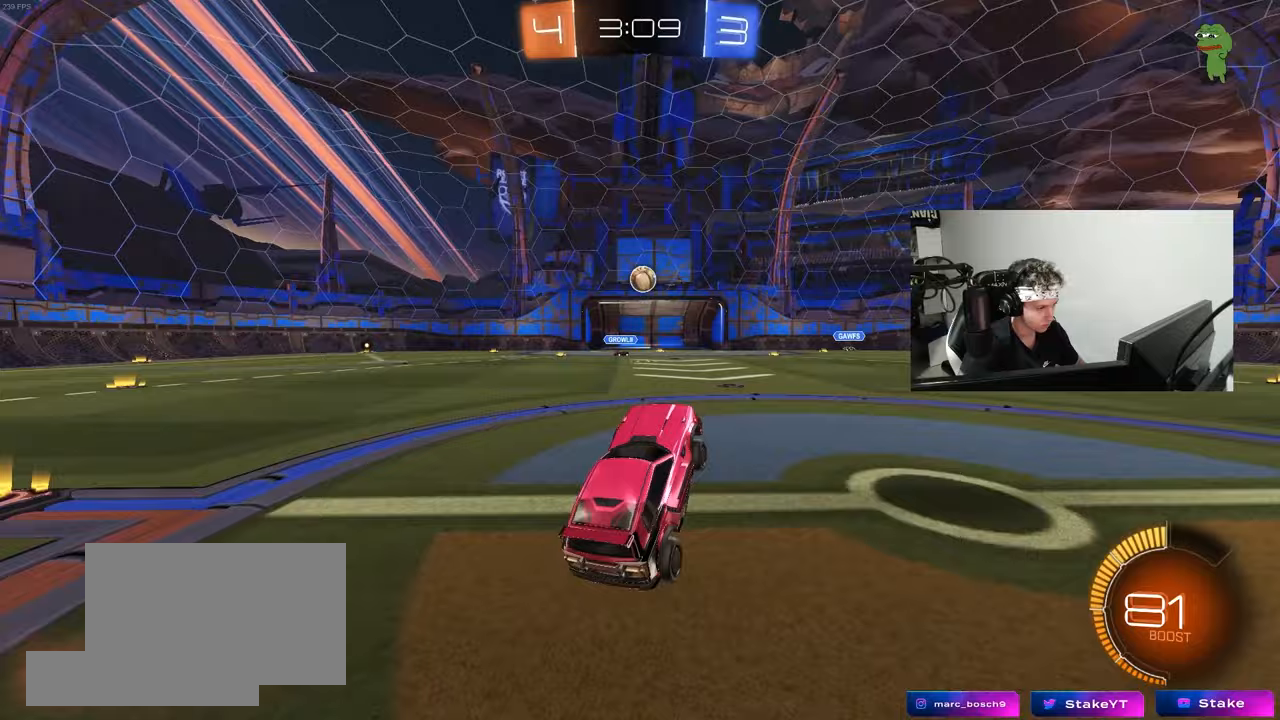
{"keys": ["d", "s"], "mouse": [], "mouse_move": "still", "events": [[17, "w", "down"], [150, "mouse_left", "down"], [150, "mouse_right", "down"], [250, "d", "down"], [250, "mouse_left", "up"], [250, "mouse_right", "up"], [250, "shift", "down"], [400, "shift", "up"], [400, "w", "up"], [433, "s", "down"]]}
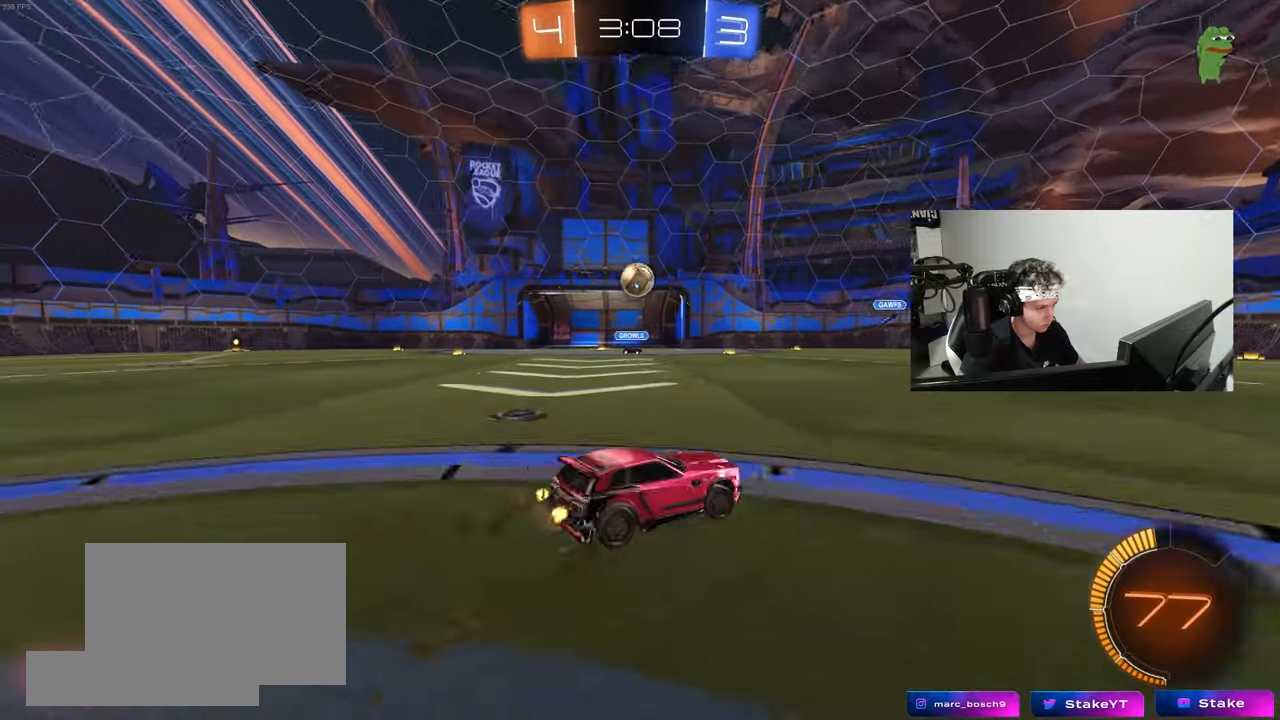
{"keys": ["d", "w"], "mouse": [], "mouse_move": "still", "events": [[217, "s", "up"], [317, "d", "up"], [450, "d", "down"], [500, "w", "down"]]}
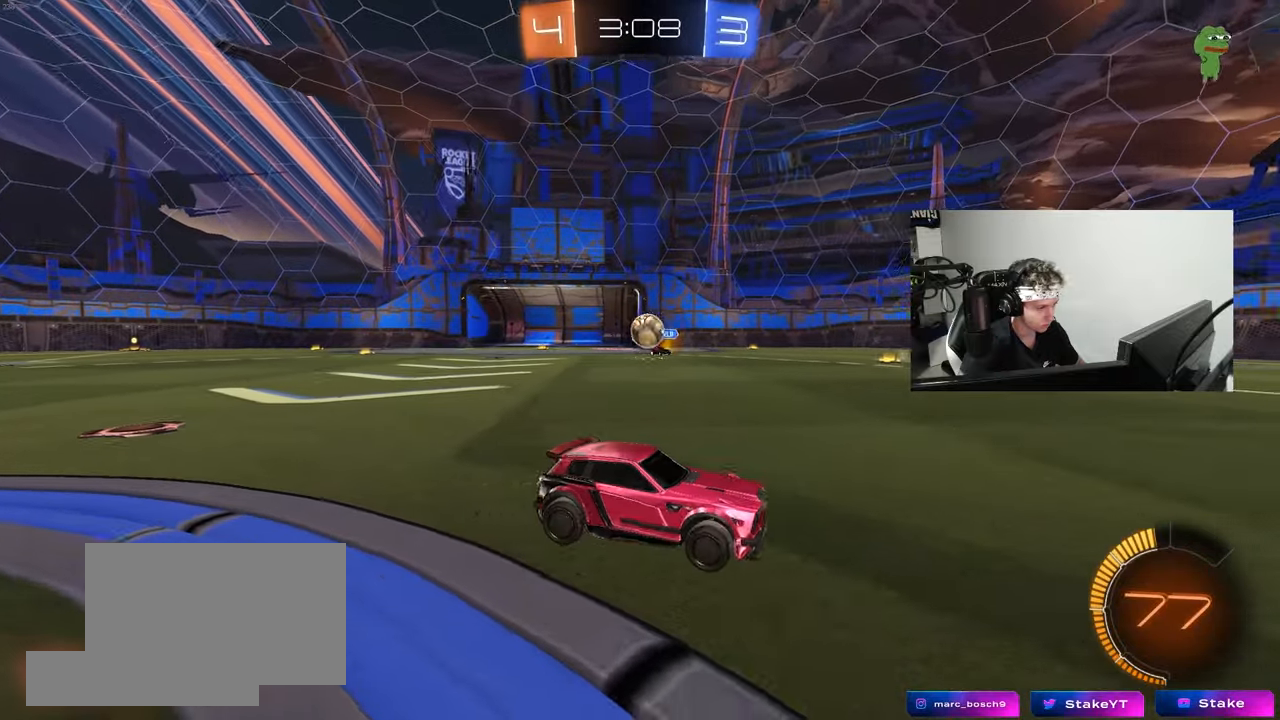
{"keys": ["d"], "mouse": [], "mouse_move": "still", "events": [[233, "shift", "down"], [333, "shift", "up"], [417, "w", "up"]]}
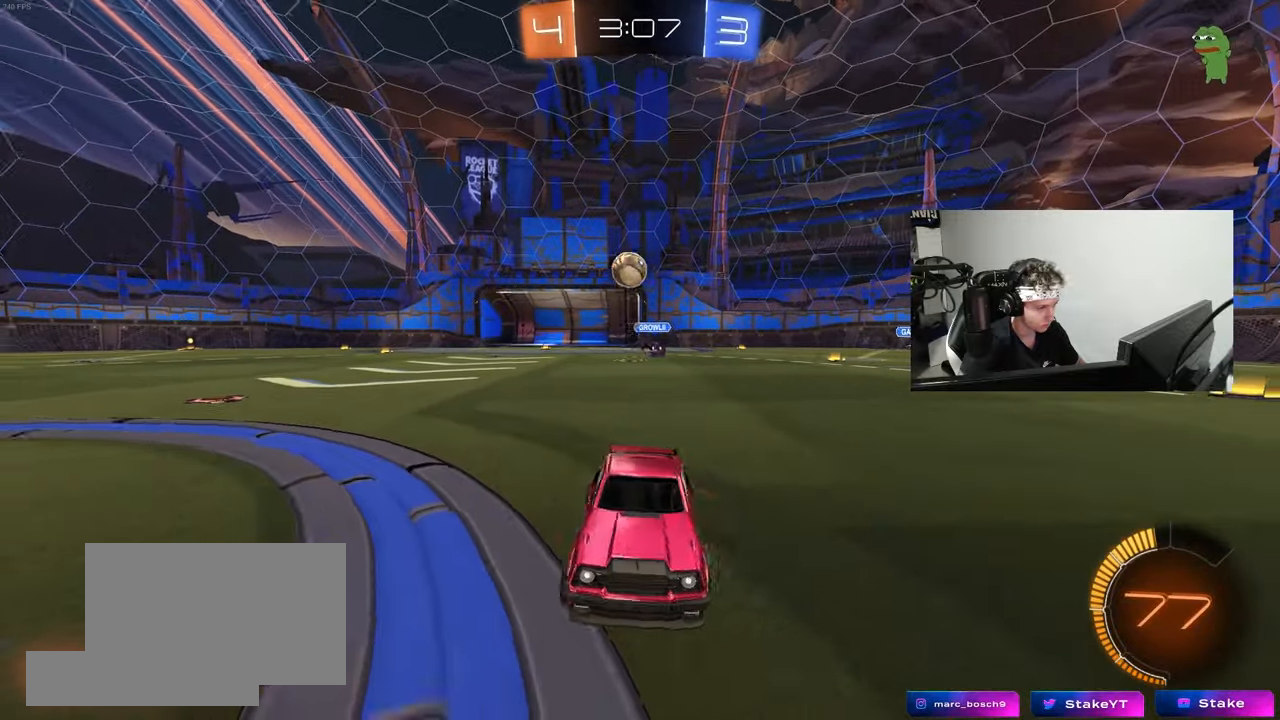
{"keys": ["a", "shift"], "mouse": ["left"], "mouse_move": "still", "events": [[17, "mouse_right", "down"], [67, "s", "down"], [250, "d", "up"], [250, "s", "up"], [350, "a", "down"], [350, "mouse_left", "down"], [350, "s", "down"], [350, "shift", "down"], [433, "s", "up"], [483, "mouse_right", "up"]]}
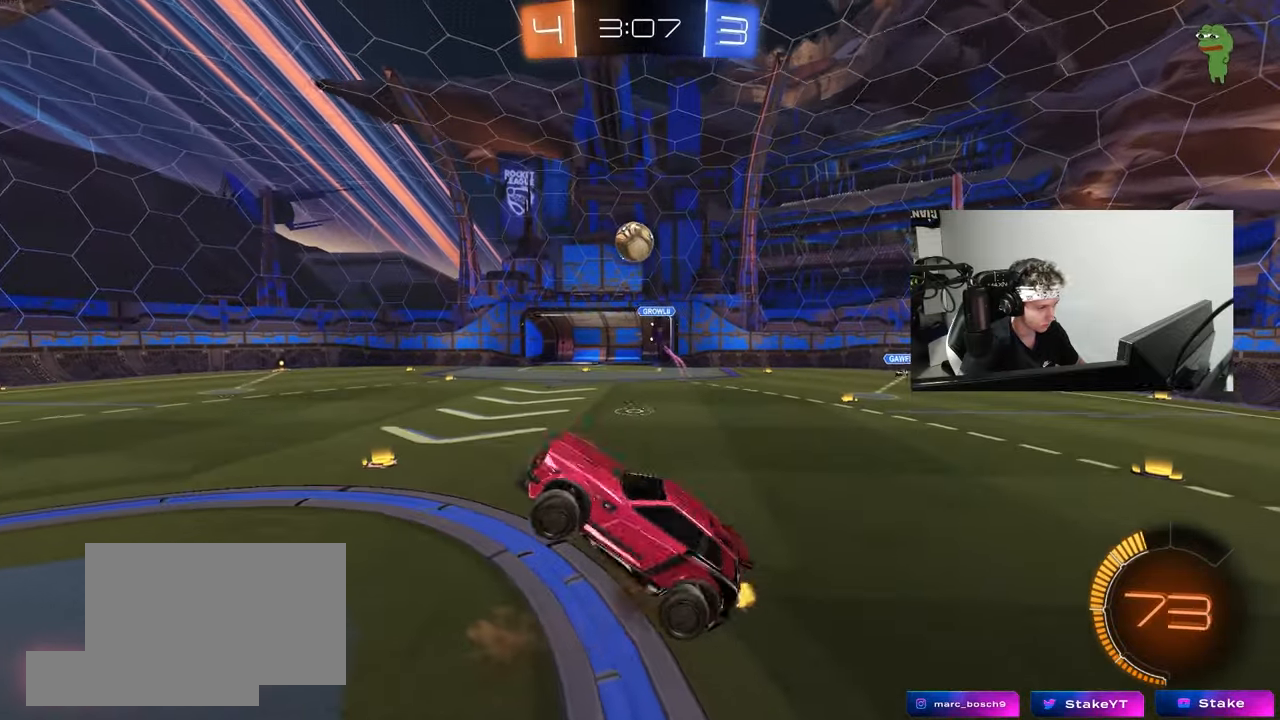
{"keys": ["a"], "mouse": [], "mouse_move": "still", "events": [[133, "w", "down"], [167, "shift", "up"], [217, "a", "up"], [217, "d", "down"], [267, "w", "up"], [317, "d", "up"], [317, "mouse_left", "up"], [417, "a", "down"]]}
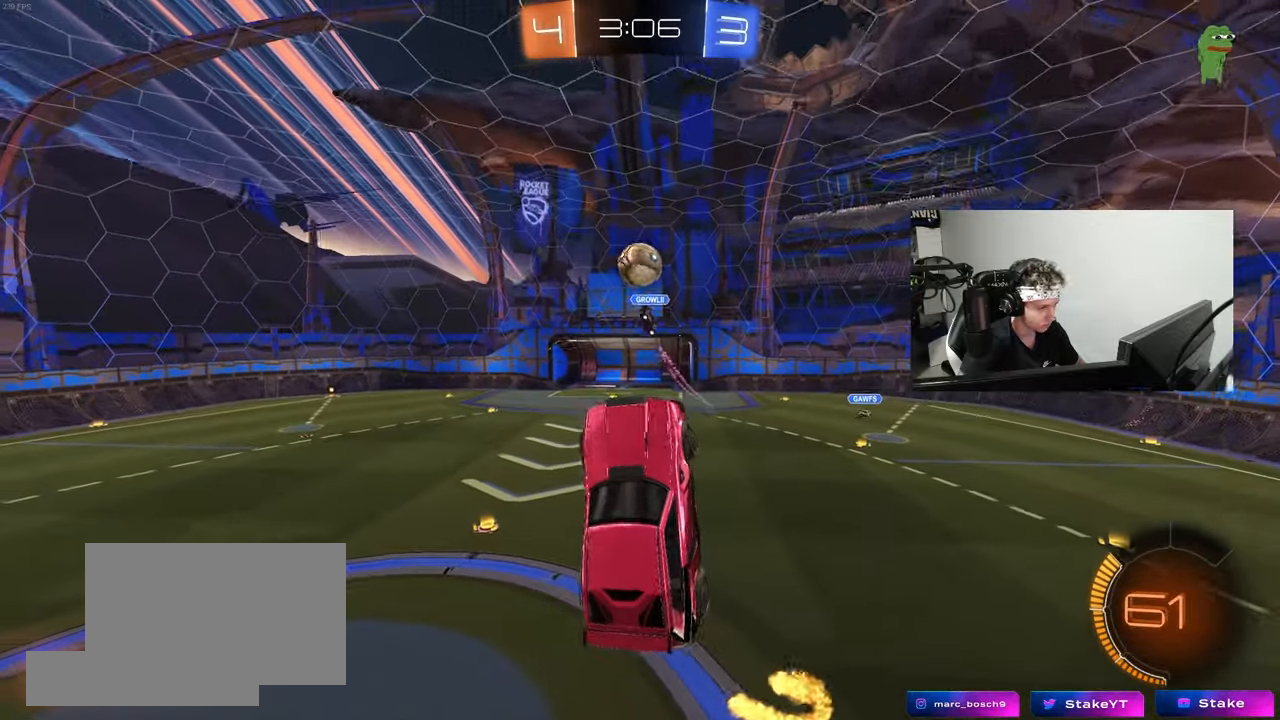
{"keys": ["w"], "mouse": [], "mouse_move": "still", "events": [[50, "mouse_left", "down"], [100, "d", "down"], [100, "s", "down"], [150, "a", "up"], [183, "s", "up"], [233, "d", "up"], [333, "d", "down"], [333, "w", "down"], [383, "d", "up"], [383, "mouse_left", "up"]]}
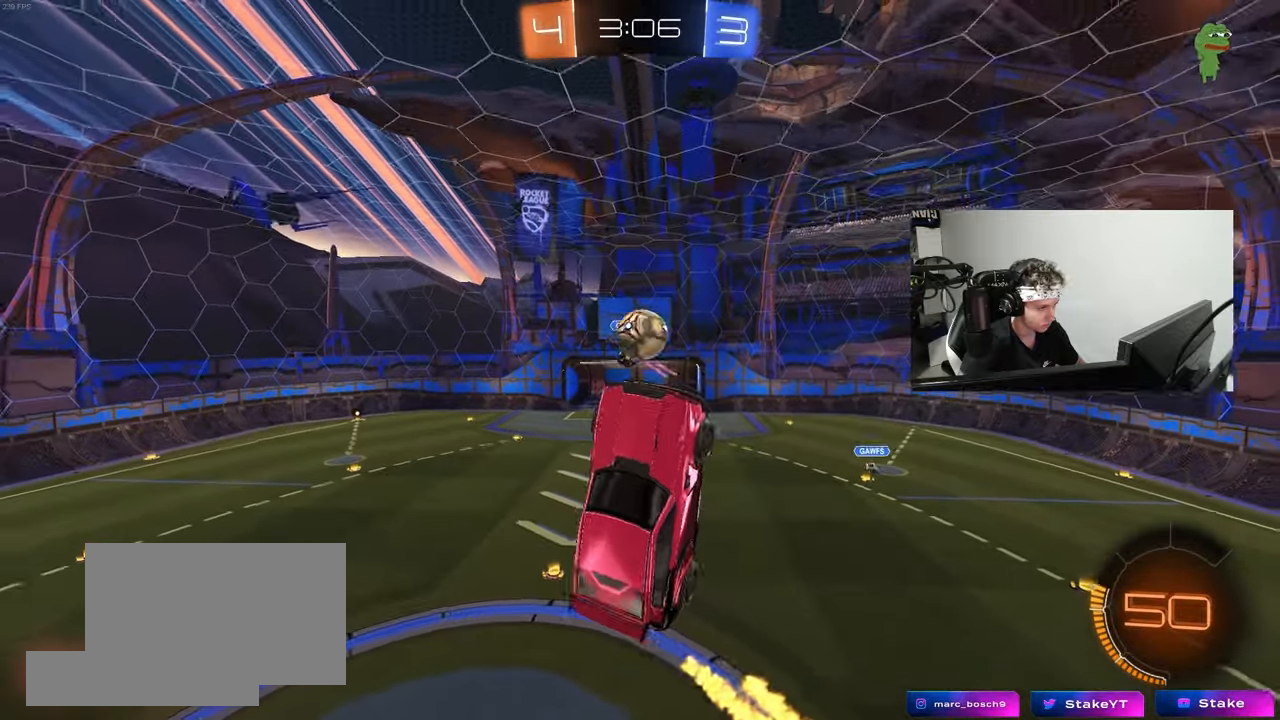
{"keys": ["a"], "mouse": ["left"], "mouse_move": "still", "events": [[17, "a", "down"], [117, "shift", "down"], [250, "shift", "up"], [433, "mouse_left", "down"], [483, "w", "up"]]}
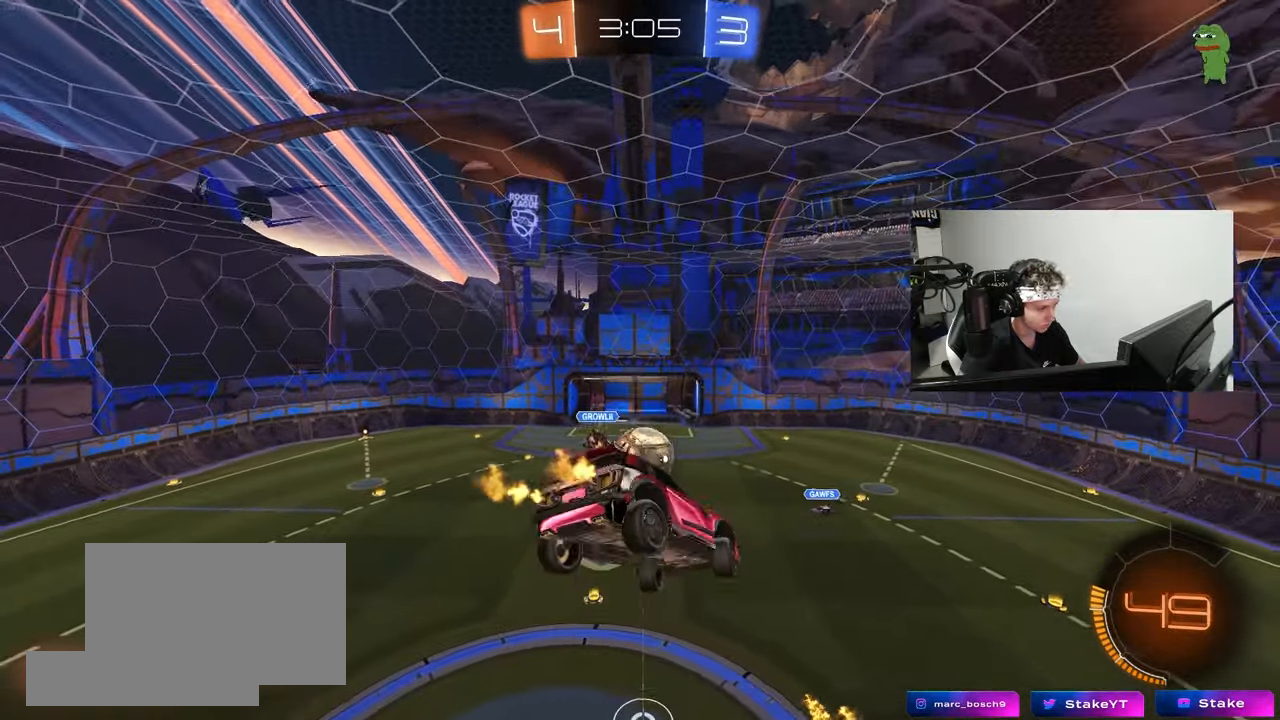
{"keys": ["d", "s"], "mouse": ["left"], "mouse_move": "still", "events": [[33, "s", "down"], [133, "a", "up"], [133, "d", "down"]]}
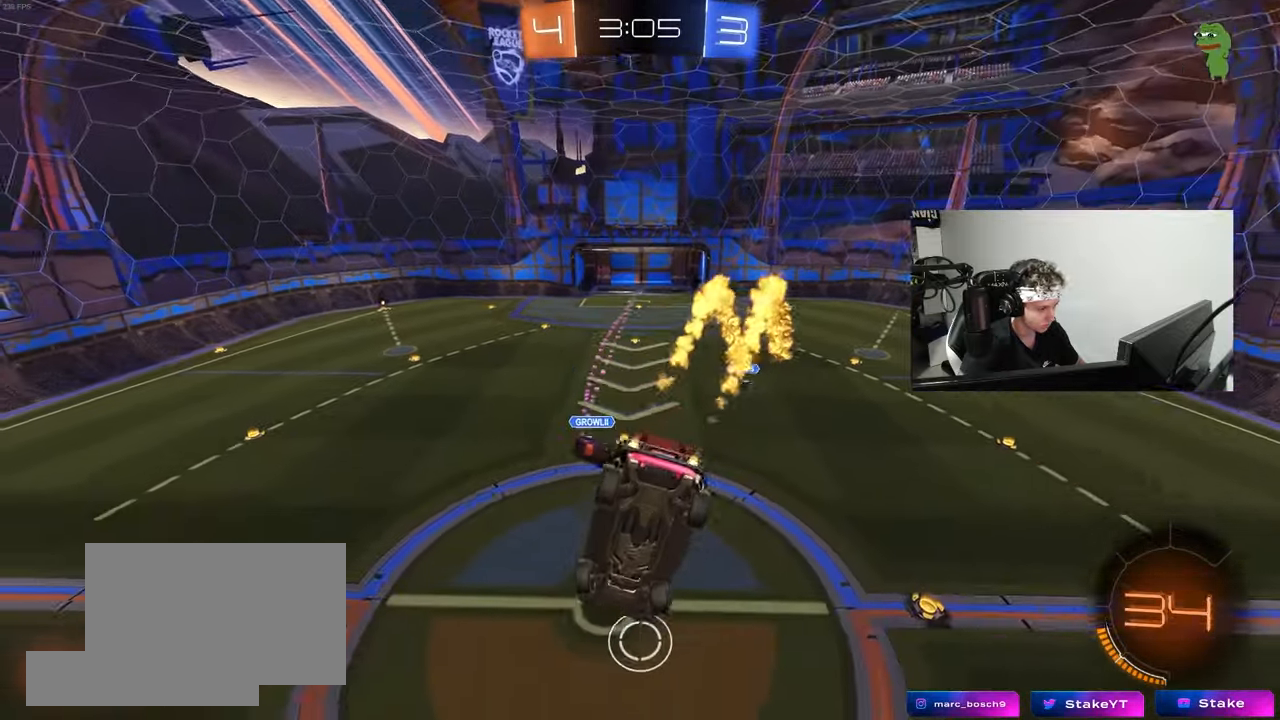
{"keys": ["d", "s"], "mouse": [], "mouse_move": "still", "events": [[50, "s", "up"], [133, "mouse_left", "up"], [283, "a", "down"], [283, "mouse_left", "down"], [283, "shift", "down"], [283, "w", "down"], [333, "a", "up"], [383, "w", "up"], [417, "mouse_left", "up"], [467, "s", "down"], [467, "shift", "up"]]}
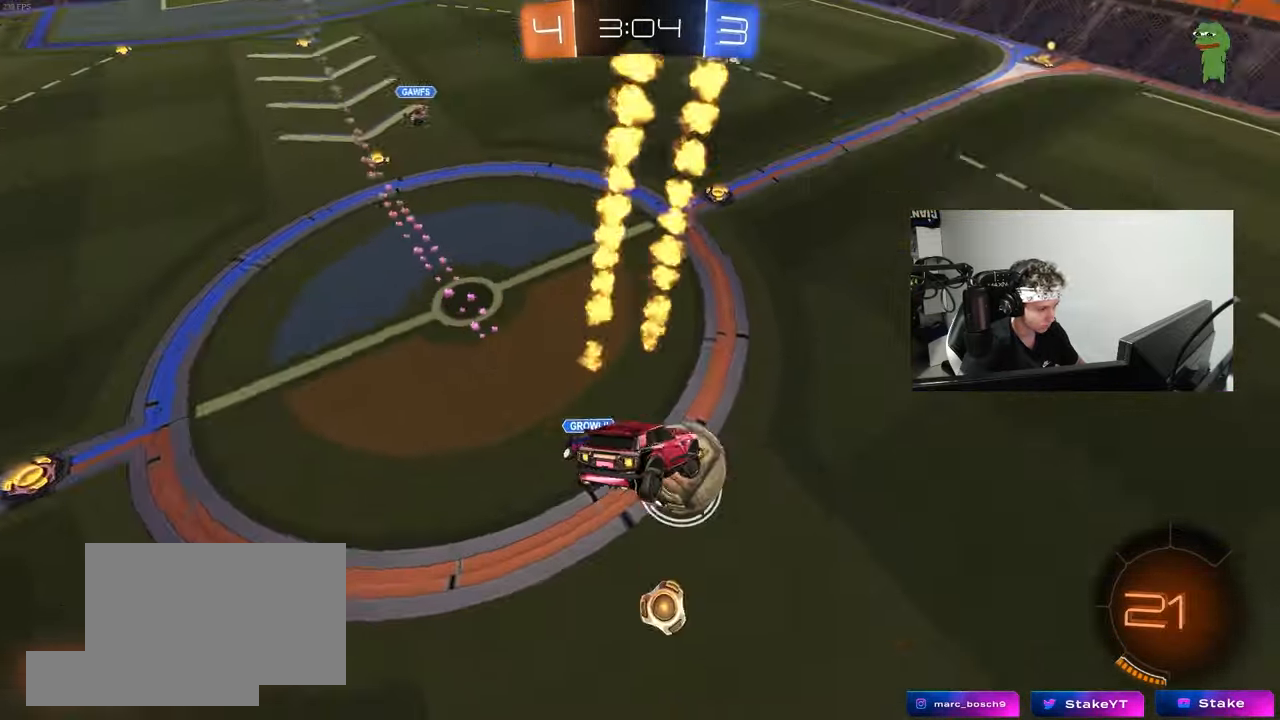
{"keys": ["w"], "mouse": [], "mouse_move": "still", "events": [[117, "s", "up"], [250, "w", "down"], [433, "d", "up"]]}
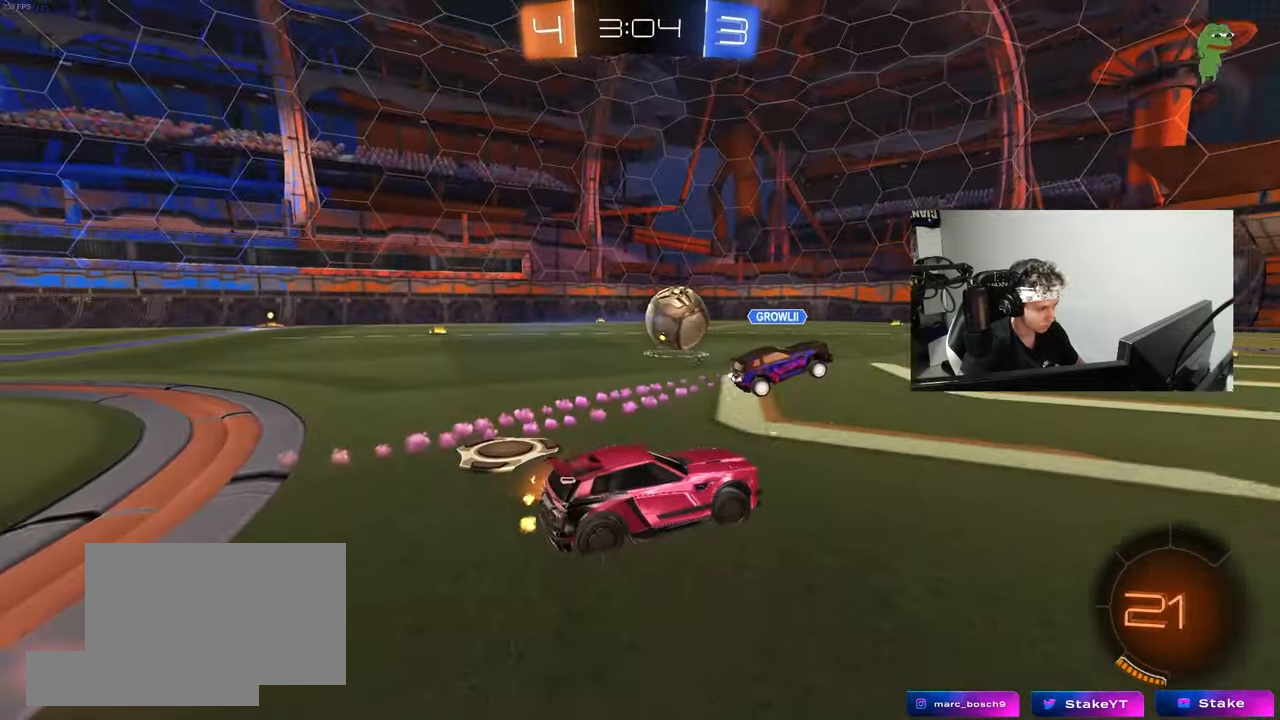
{"keys": ["a", "w"], "mouse": [], "mouse_move": "still", "events": [[217, "space", "down"], [367, "space", "up"], [500, "a", "down"]]}
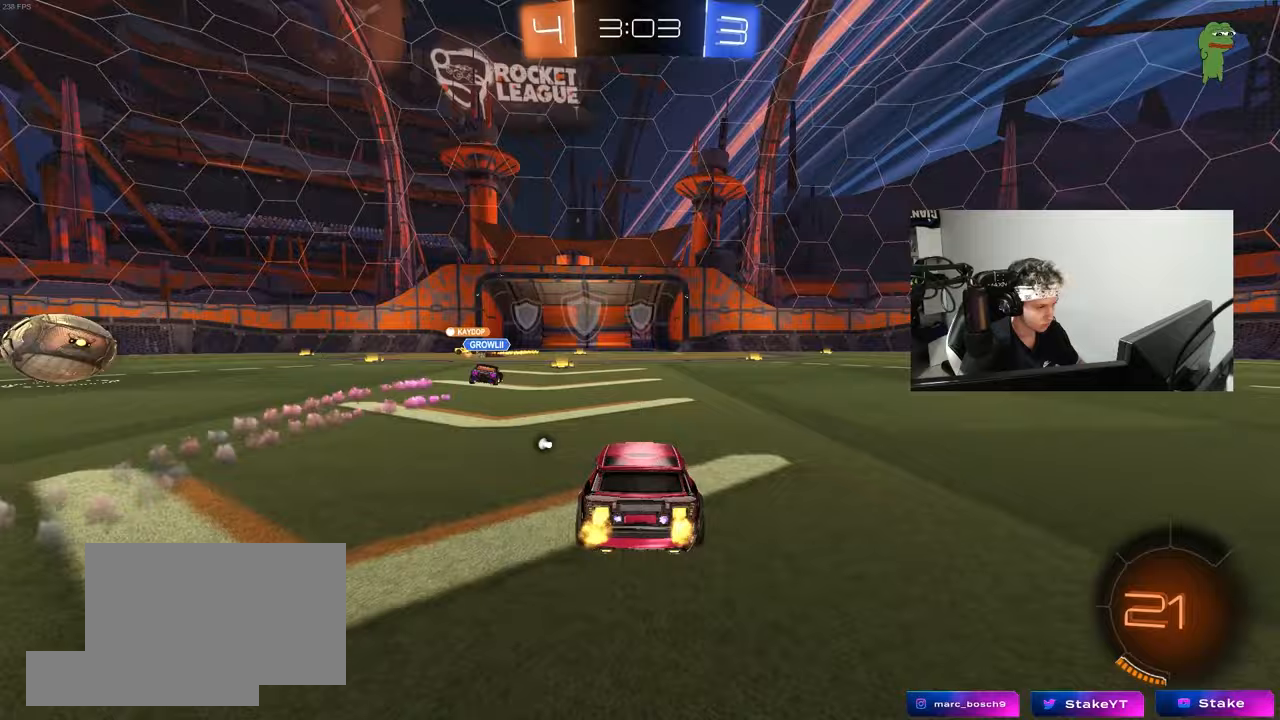
{"keys": ["space", "w"], "mouse": ["right"], "mouse_move": "still", "events": [[100, "a", "up"], [133, "mouse_right", "down"], [233, "mouse_right", "up"], [283, "mouse_right", "down"], [467, "space", "down"]]}
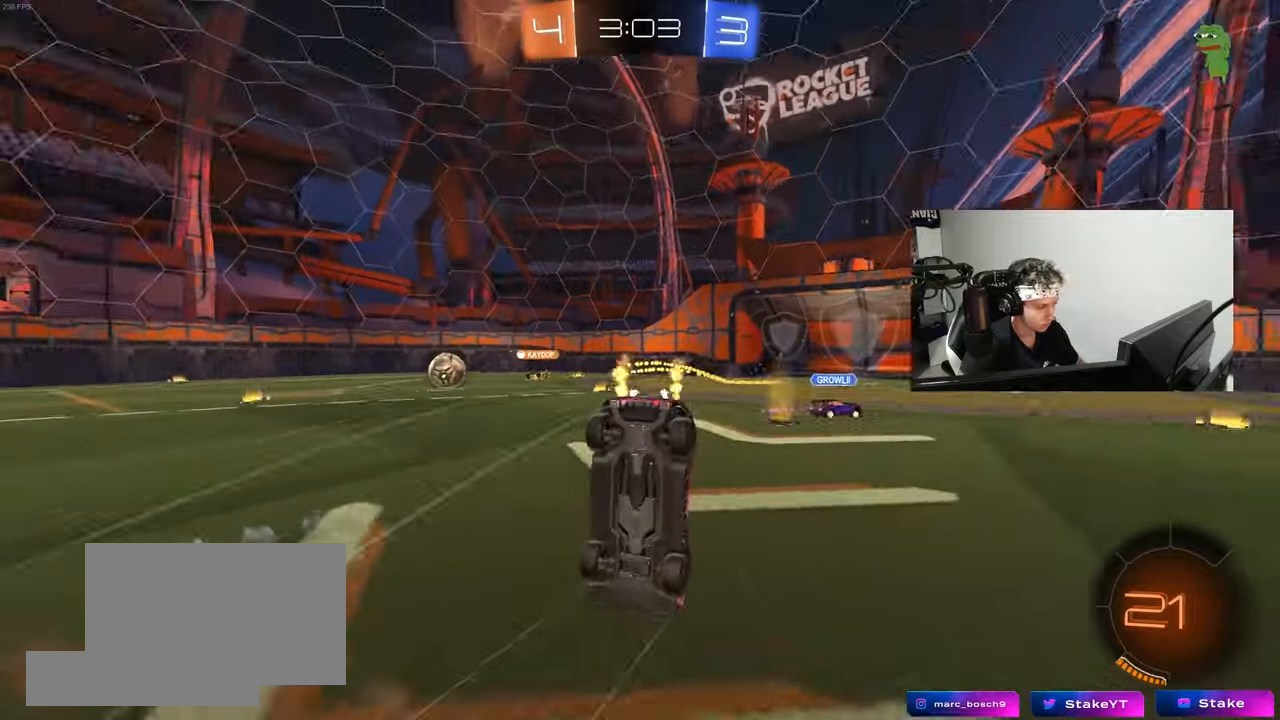
{"keys": ["a"], "mouse": [], "mouse_move": "still", "events": [[17, "mouse_right", "up"], [117, "space", "up"], [350, "a", "down"], [350, "w", "up"]]}
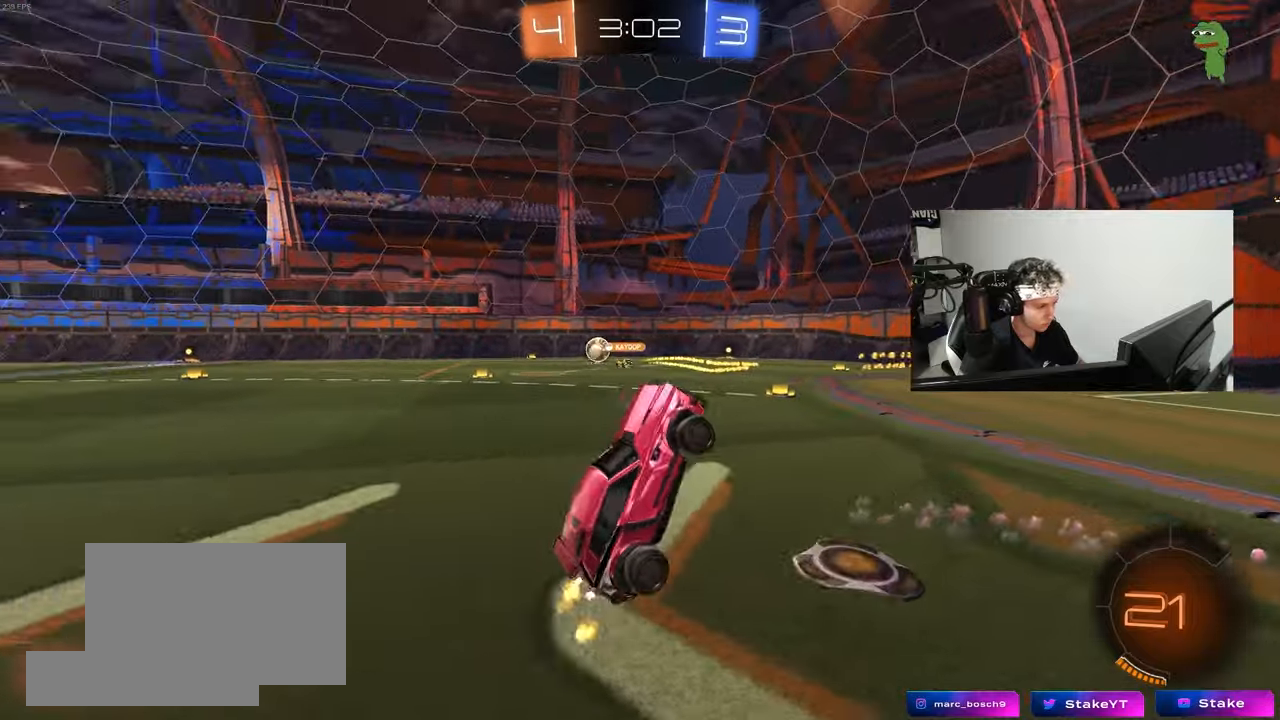
{"keys": ["a", "w"], "mouse": [], "mouse_move": "still", "events": [[33, "a", "up"], [267, "a", "down"], [267, "w", "down"]]}
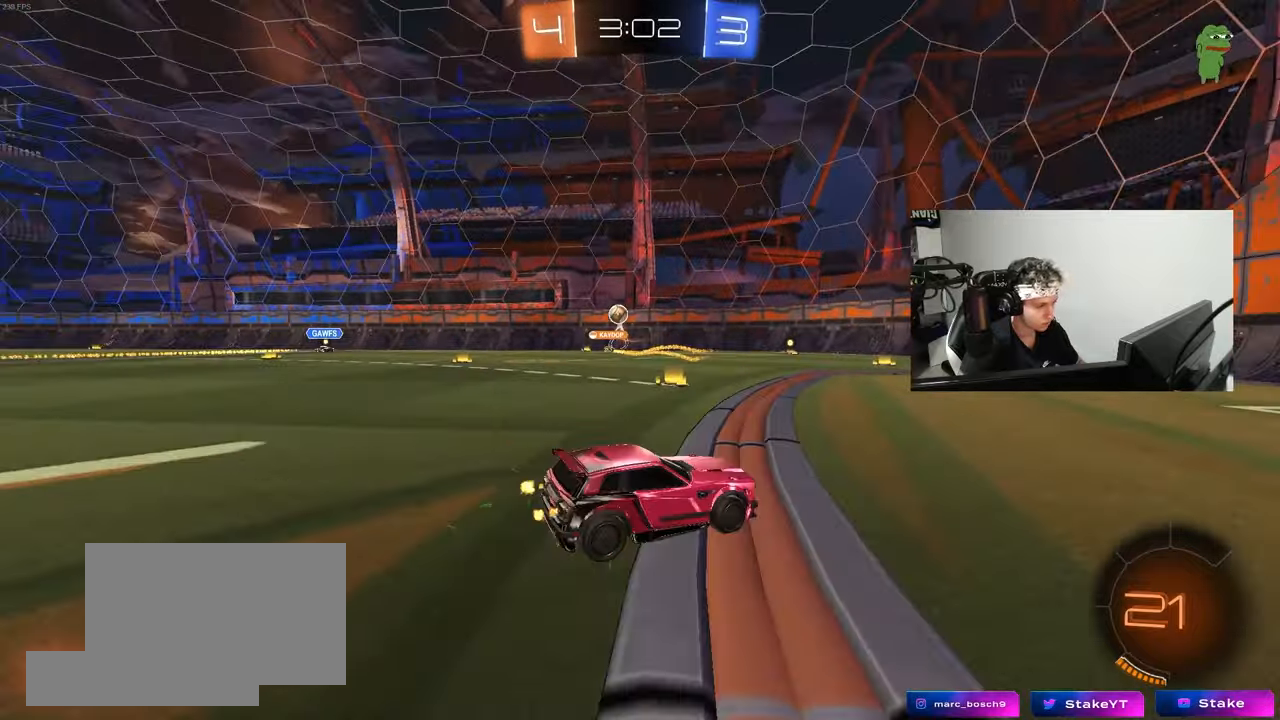
{"keys": ["w"], "mouse": ["left"], "mouse_move": "still", "events": [[150, "mouse_left", "down"], [200, "a", "up"]]}
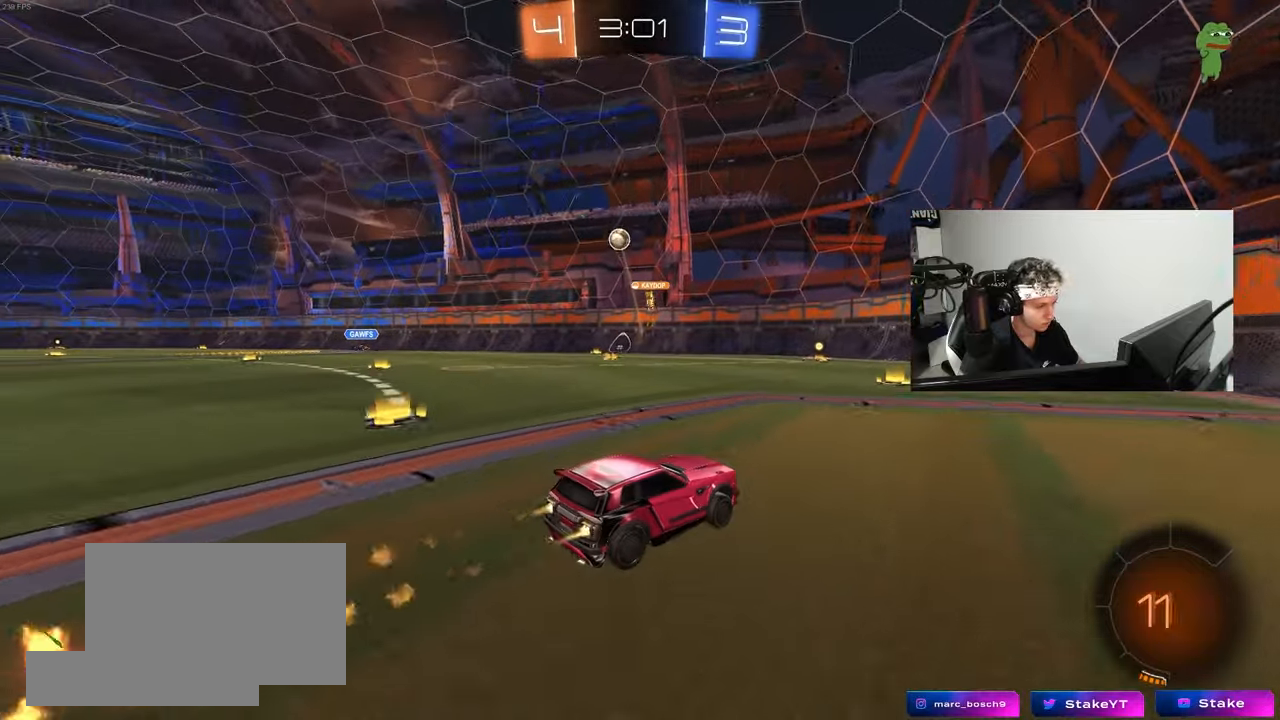
{"keys": ["a", "w"], "mouse": ["left"], "mouse_move": "still", "events": [[67, "a", "down"], [200, "a", "up"], [433, "a", "down"]]}
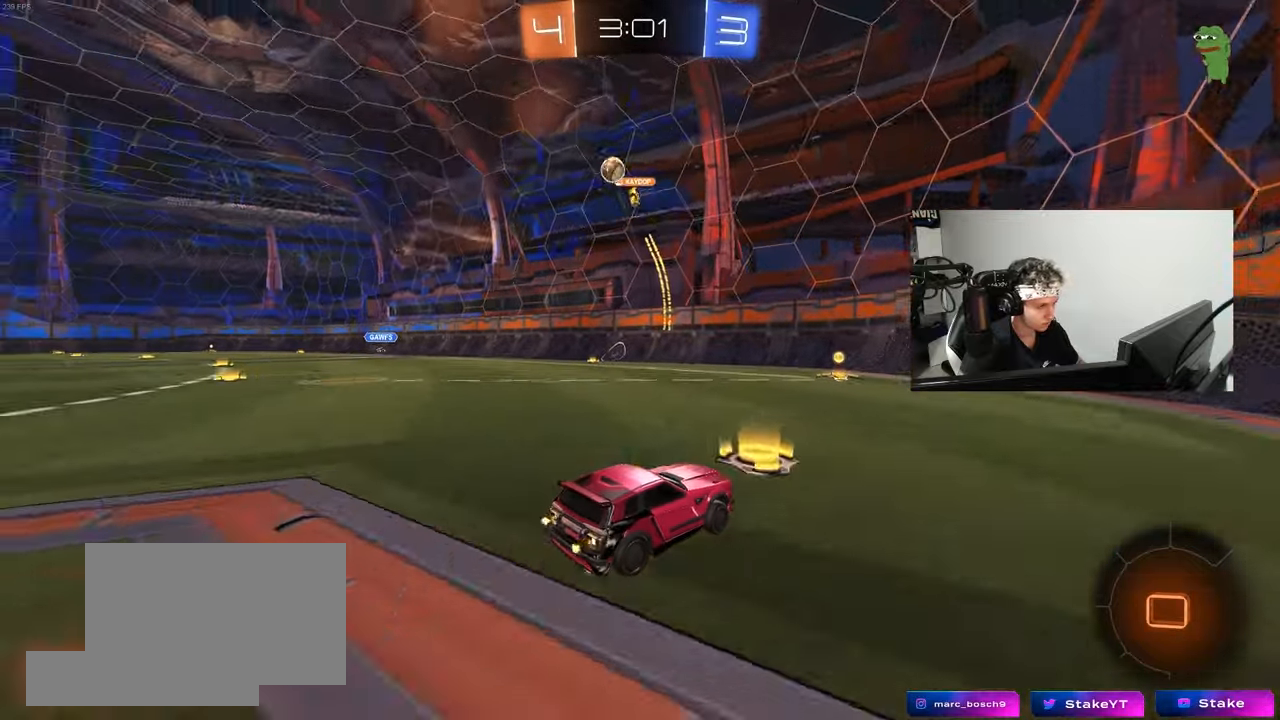
{"keys": ["w"], "mouse": [], "mouse_move": "still", "events": [[33, "a", "up"], [217, "a", "down"], [267, "mouse_left", "up"], [267, "shift", "down"], [367, "shift", "up"], [450, "a", "up"]]}
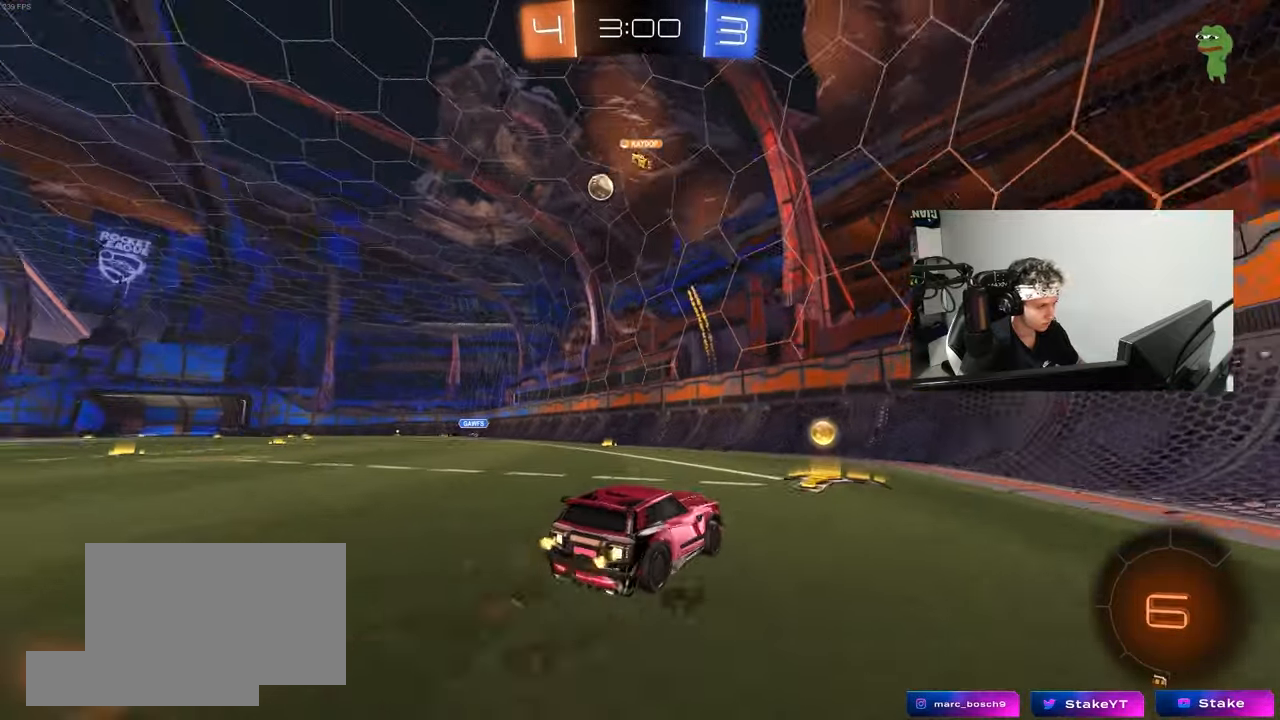
{"keys": ["a", "w"], "mouse": [], "mouse_move": "still", "events": [[150, "a", "down"], [183, "shift", "down"], [283, "shift", "up"]]}